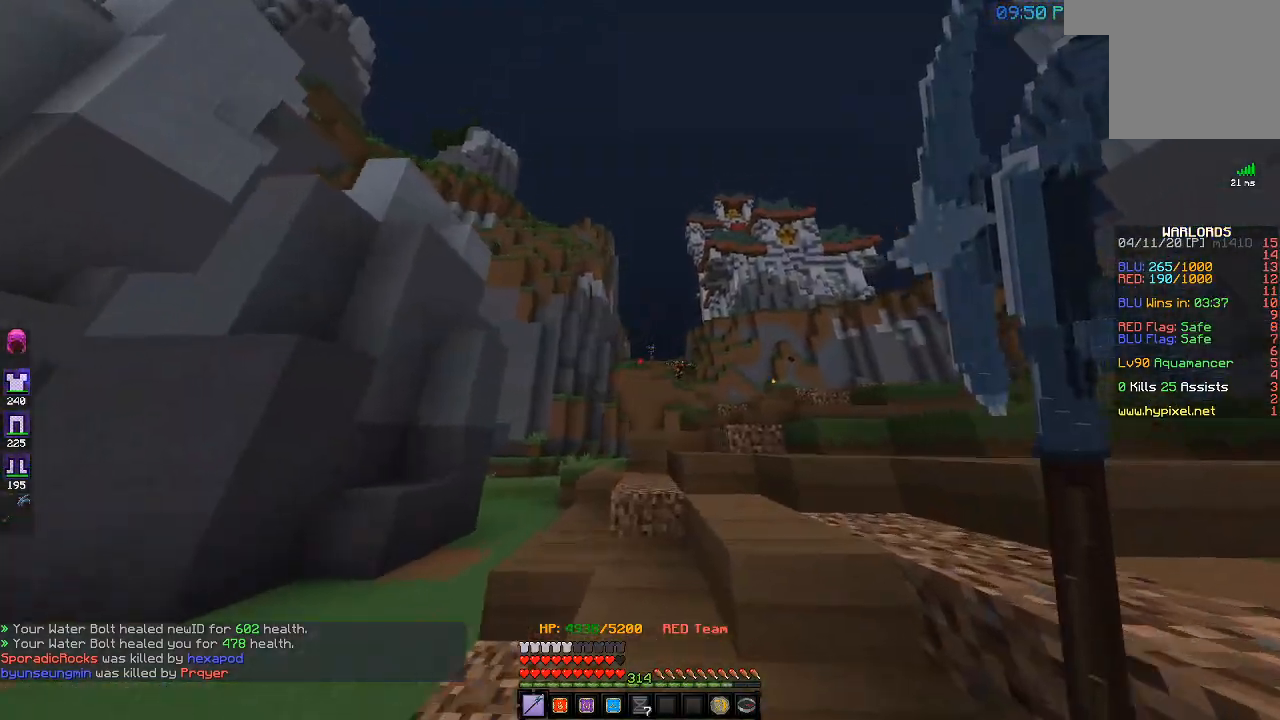
Gameplay with keyboard; each line is a JSON object with the keys held at the frame after it. "events" lists presses ("down") and releases ("up") of "a", "d", "s" and "w" between this image and that frame as [ms after this image, input, new state], when the widget could be followed in between. No other keys are recorded. Mouse input is not recorded.
{"keys": ["w"], "events": [[383, "d", "up"]]}
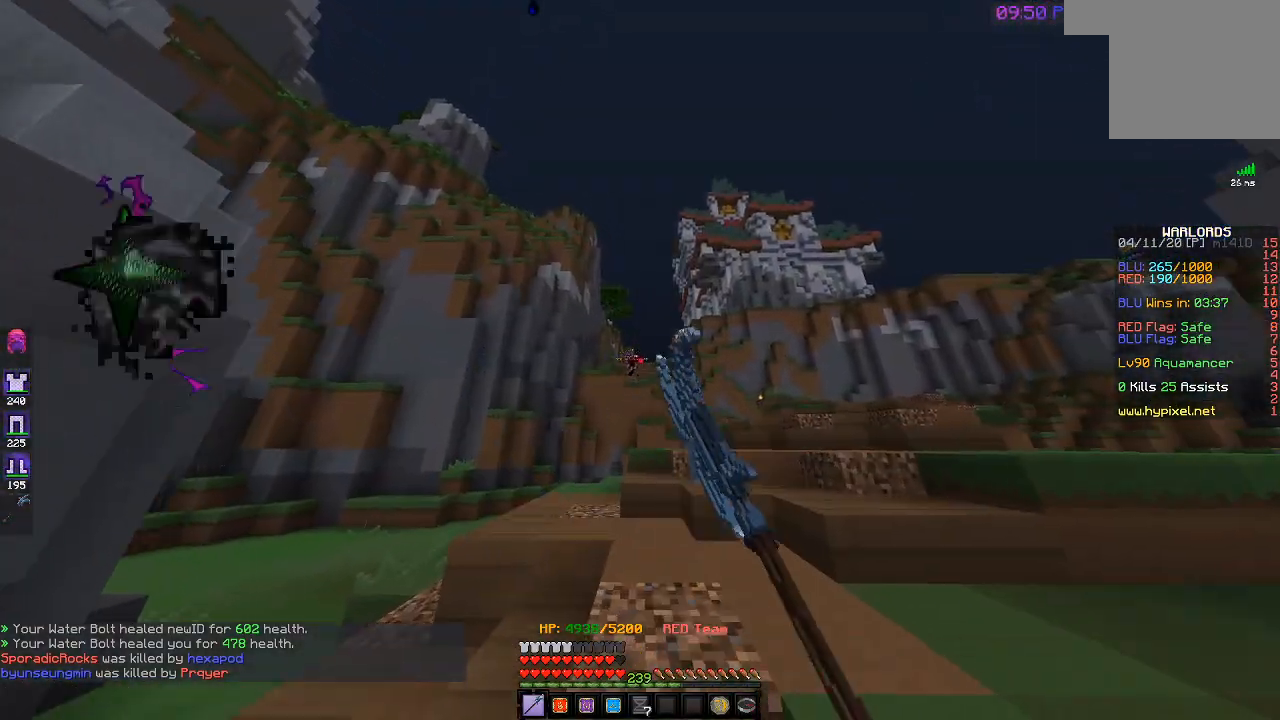
{"keys": ["w"], "events": [[33, "d", "down"], [333, "d", "up"]]}
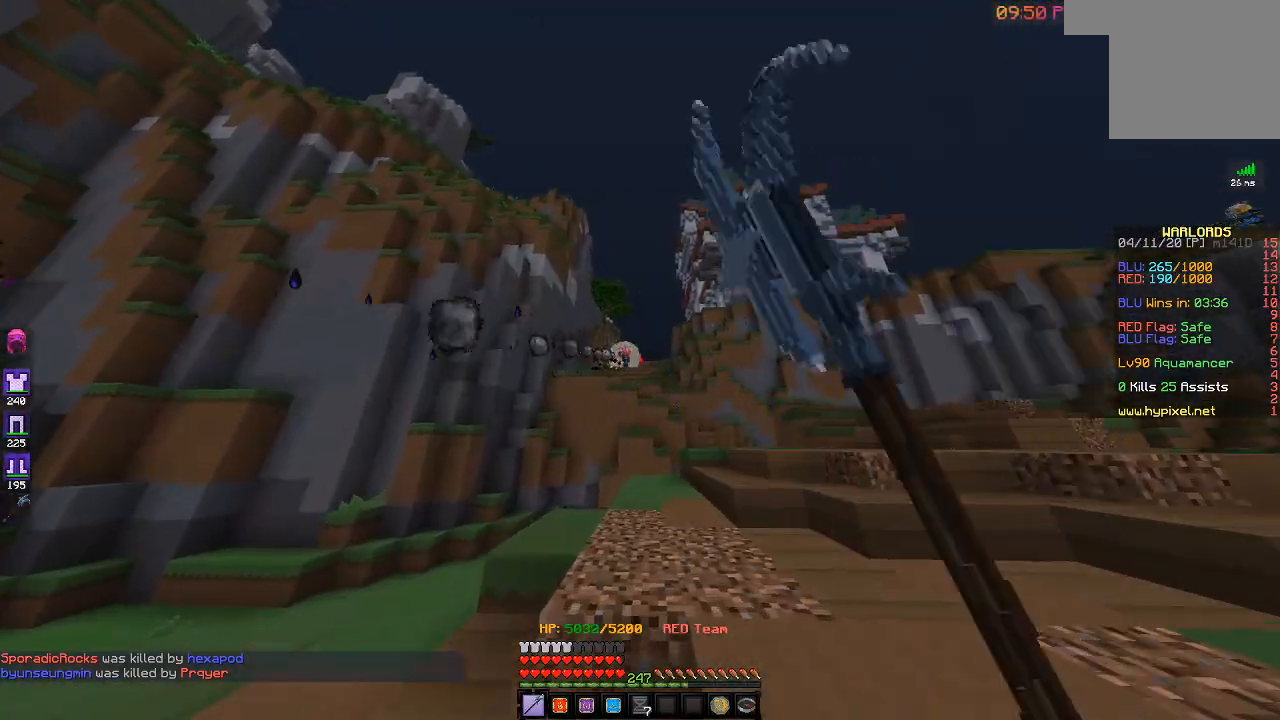
{"keys": ["d", "w"], "events": [[233, "d", "down"]]}
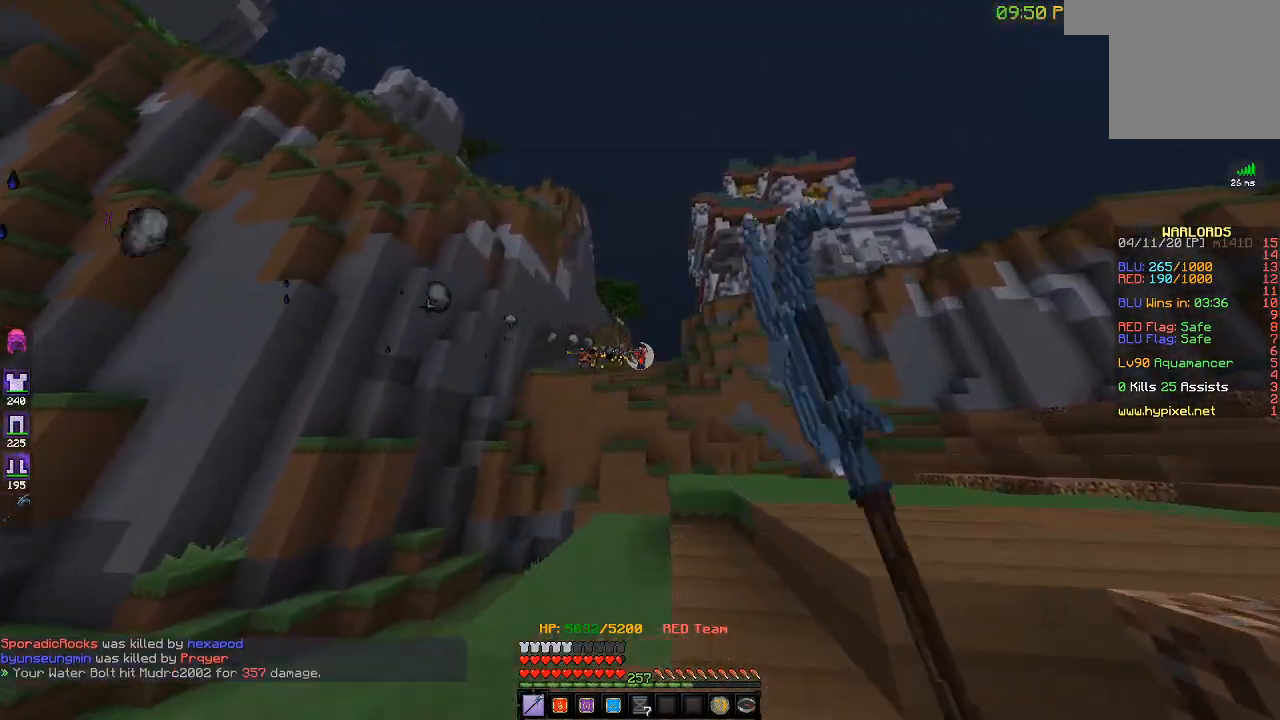
{"keys": ["d", "w"], "events": []}
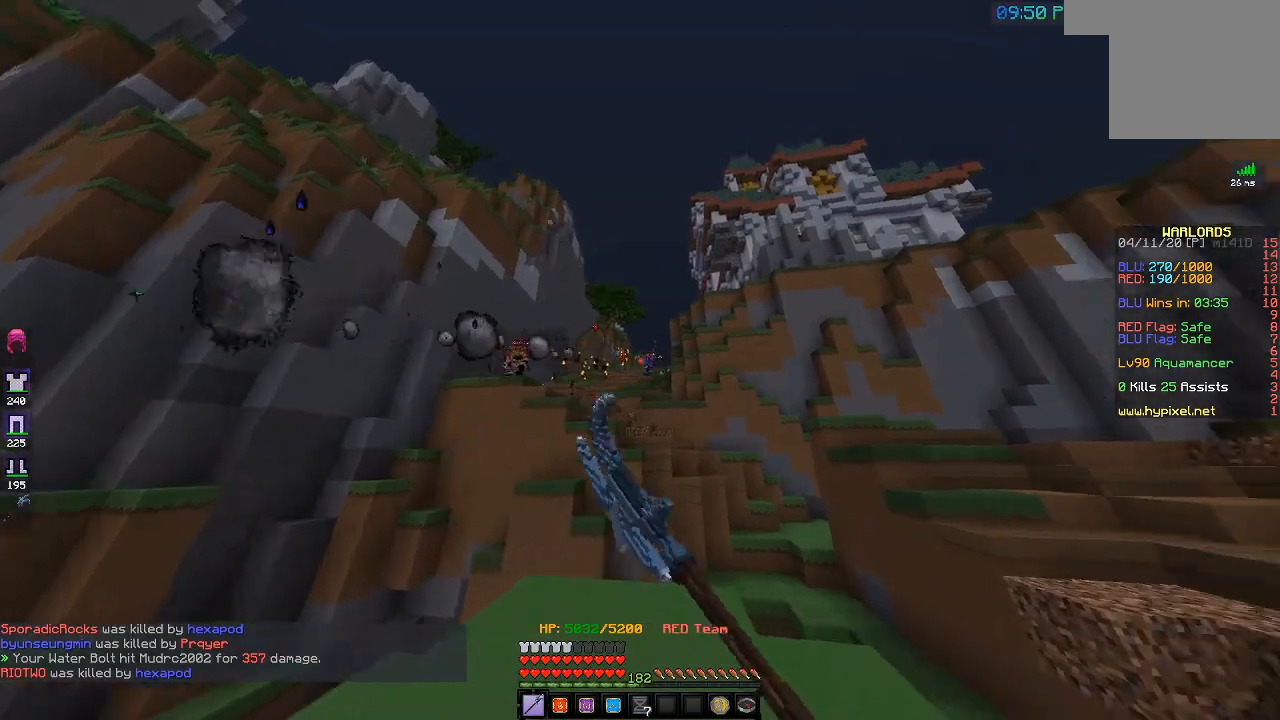
{"keys": ["w"], "events": [[50, "w", "up"], [167, "w", "down"], [433, "d", "up"]]}
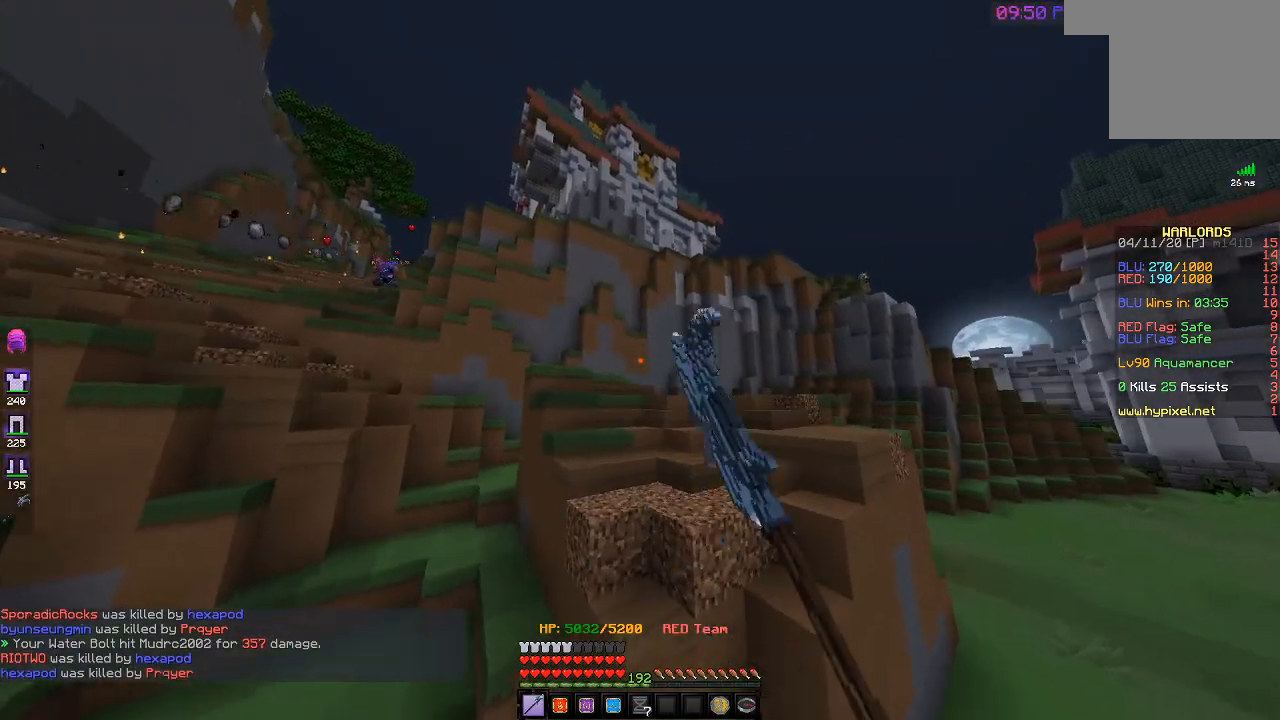
{"keys": ["w"], "events": []}
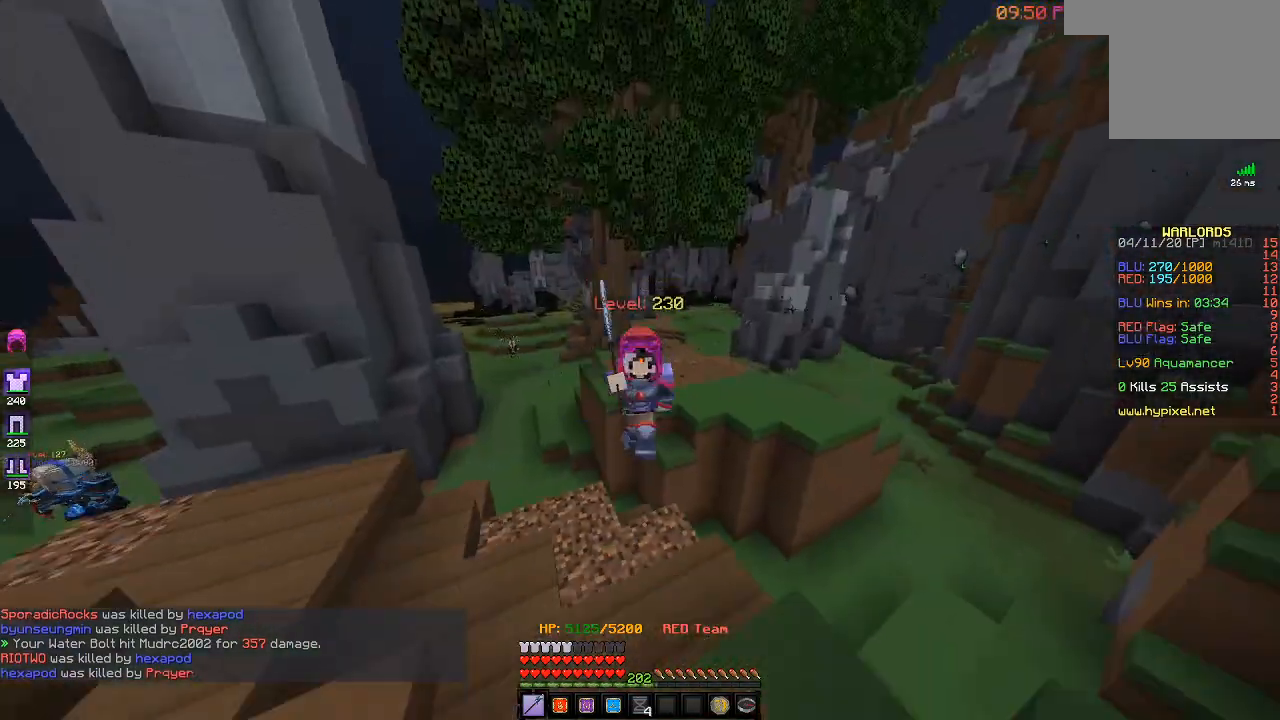
{"keys": ["d", "w"], "events": [[350, "d", "down"]]}
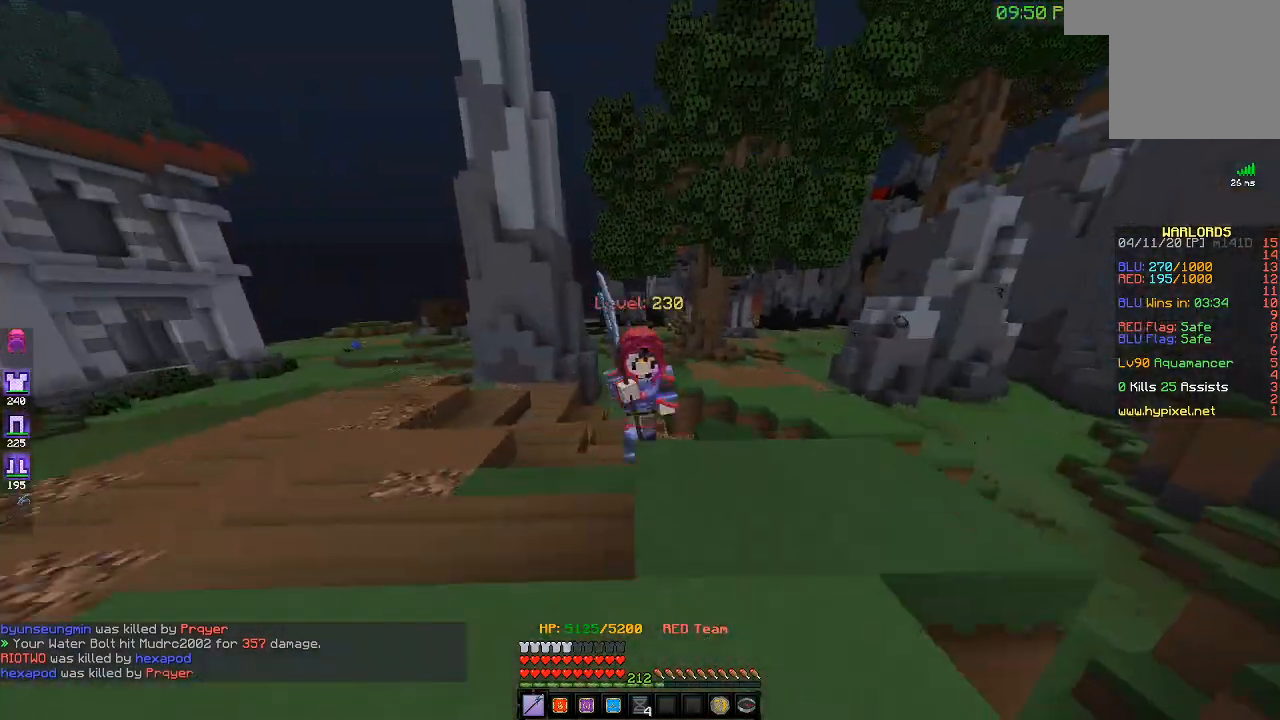
{"keys": ["w"], "events": [[383, "d", "up"]]}
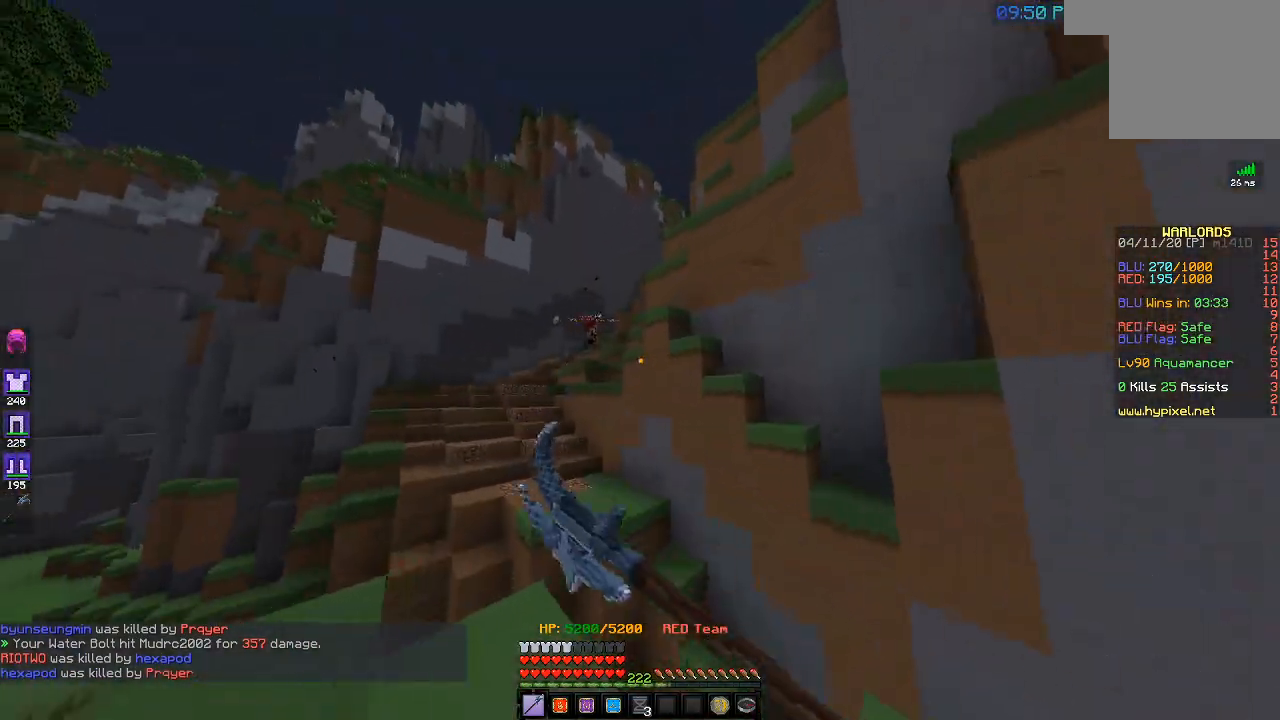
{"keys": ["a", "w"], "events": [[17, "a", "down"], [267, "a", "up"], [417, "a", "down"]]}
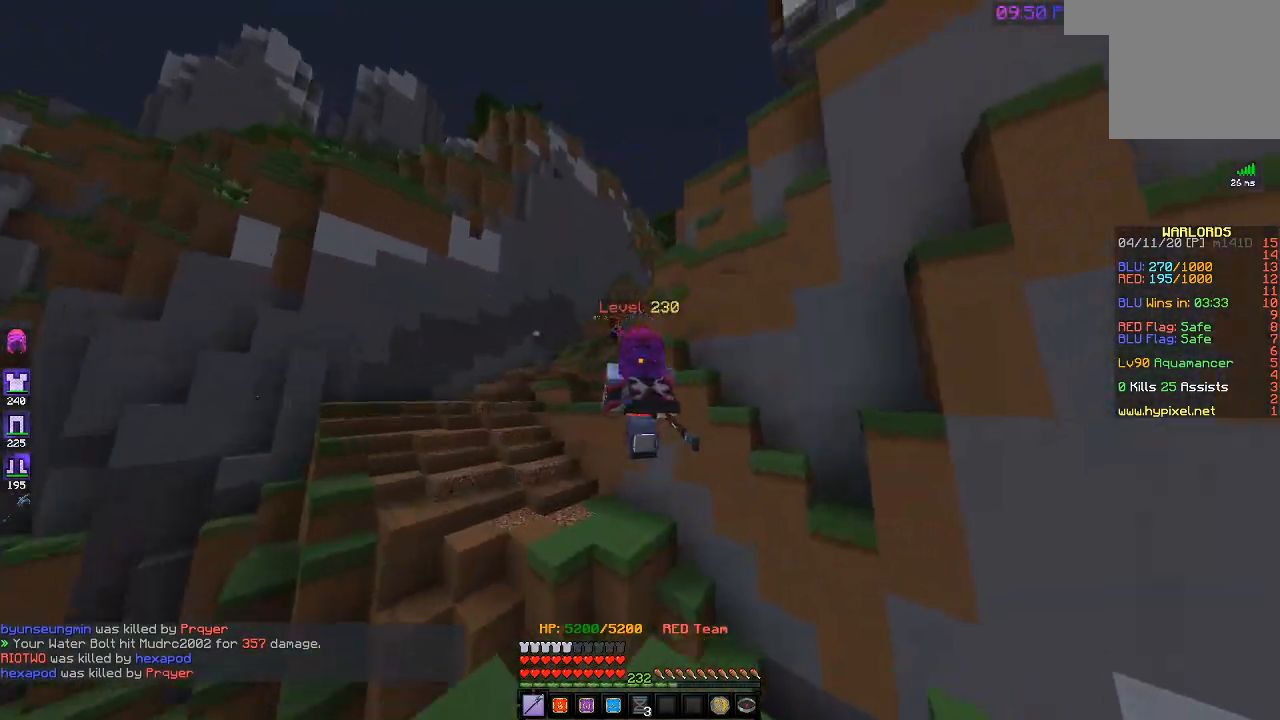
{"keys": ["a", "w"], "events": []}
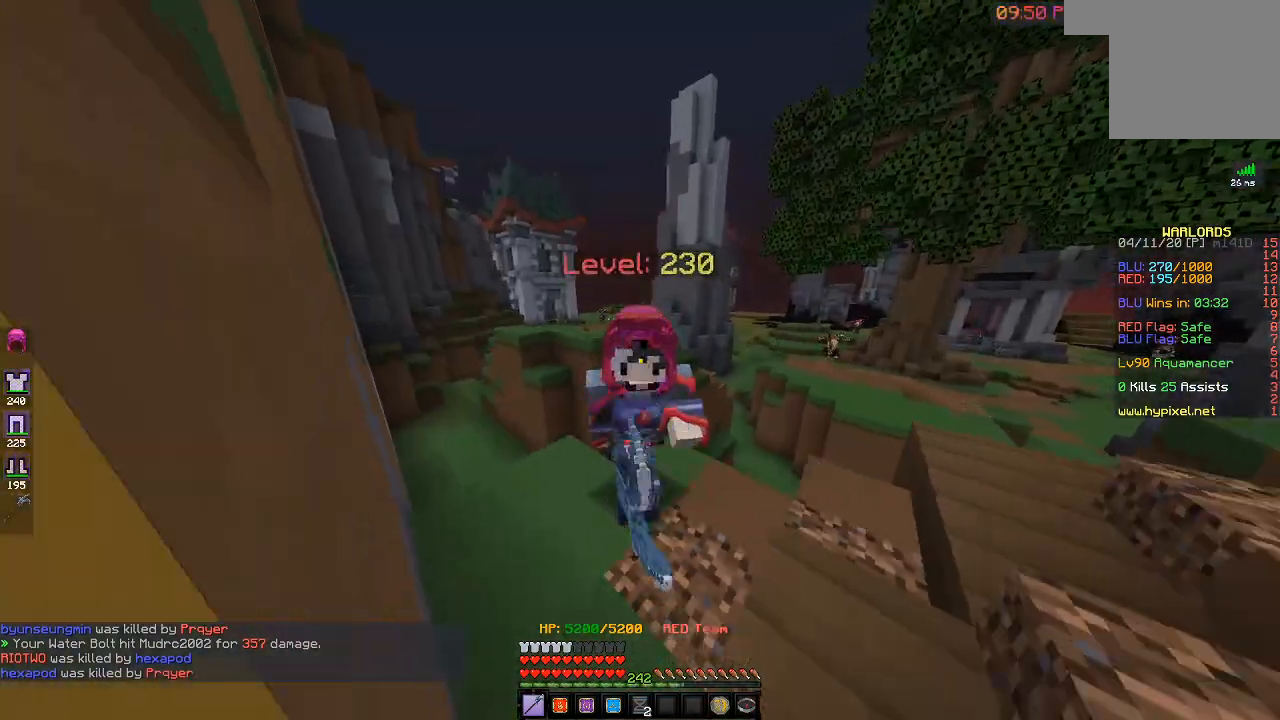
{"keys": ["a", "w"], "events": []}
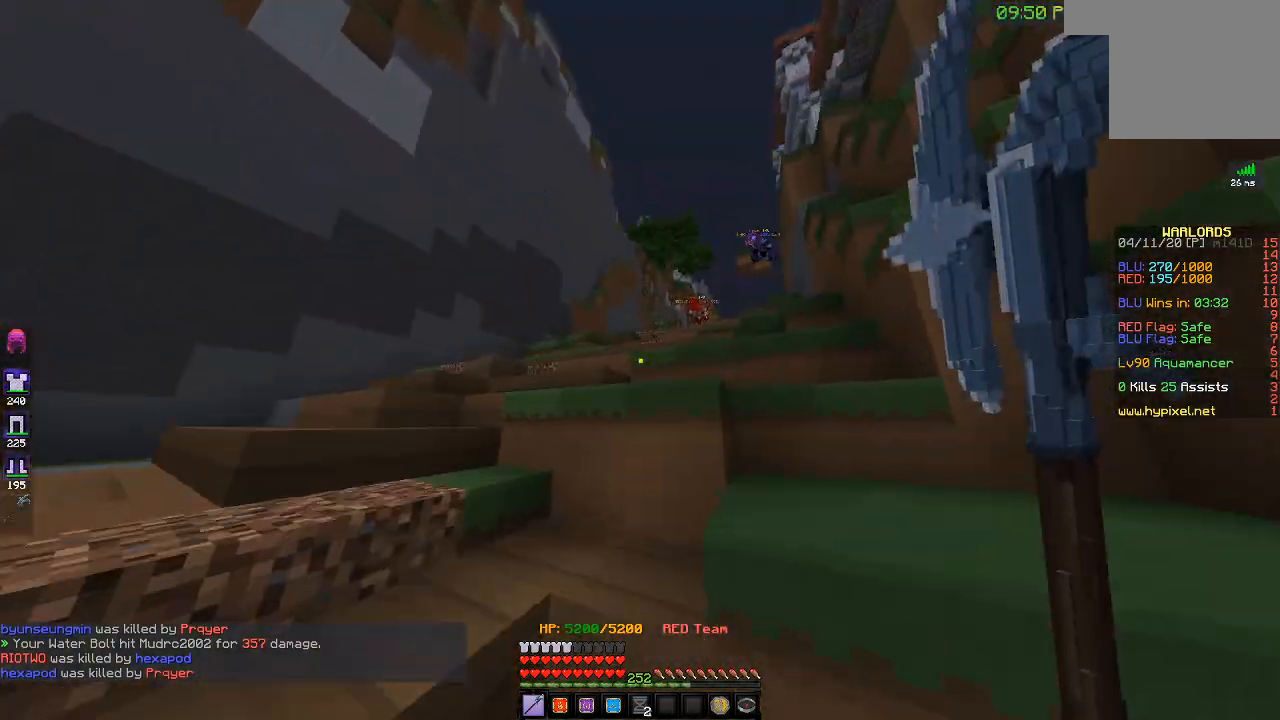
{"keys": ["a", "w"], "events": []}
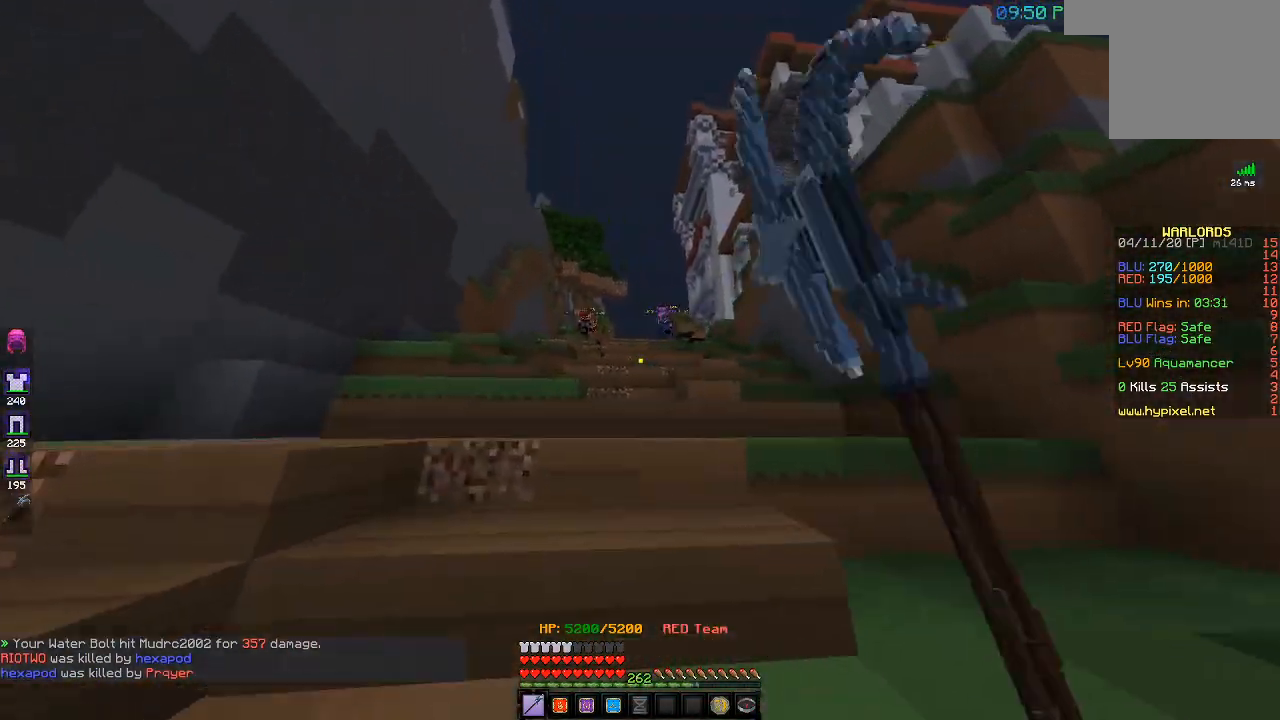
{"keys": ["w"], "events": [[183, "a", "up"]]}
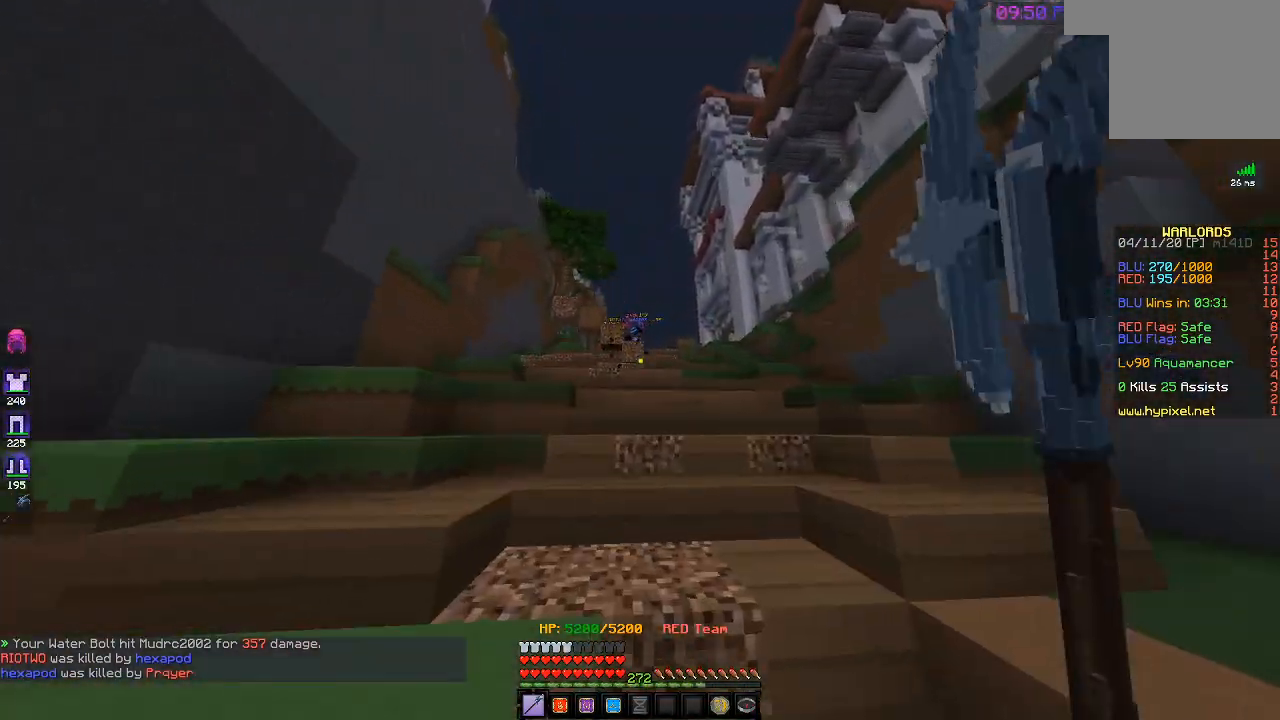
{"keys": ["w"], "events": []}
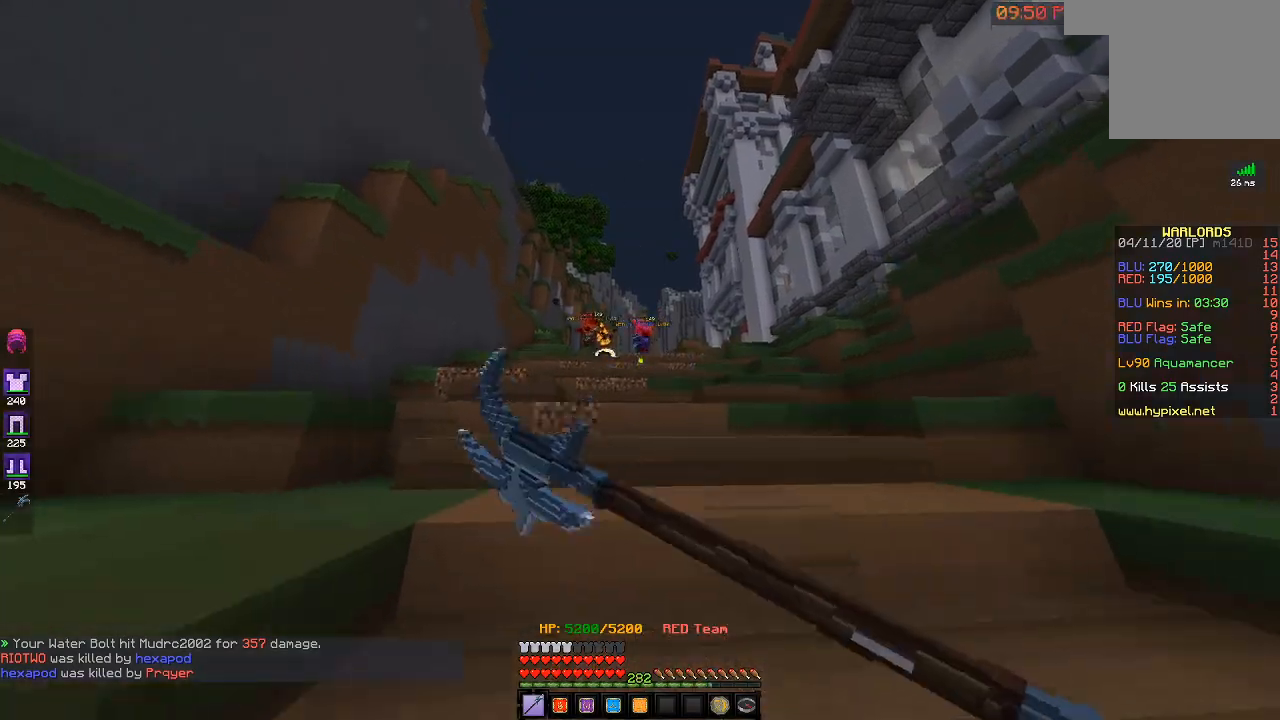
{"keys": ["w"], "events": []}
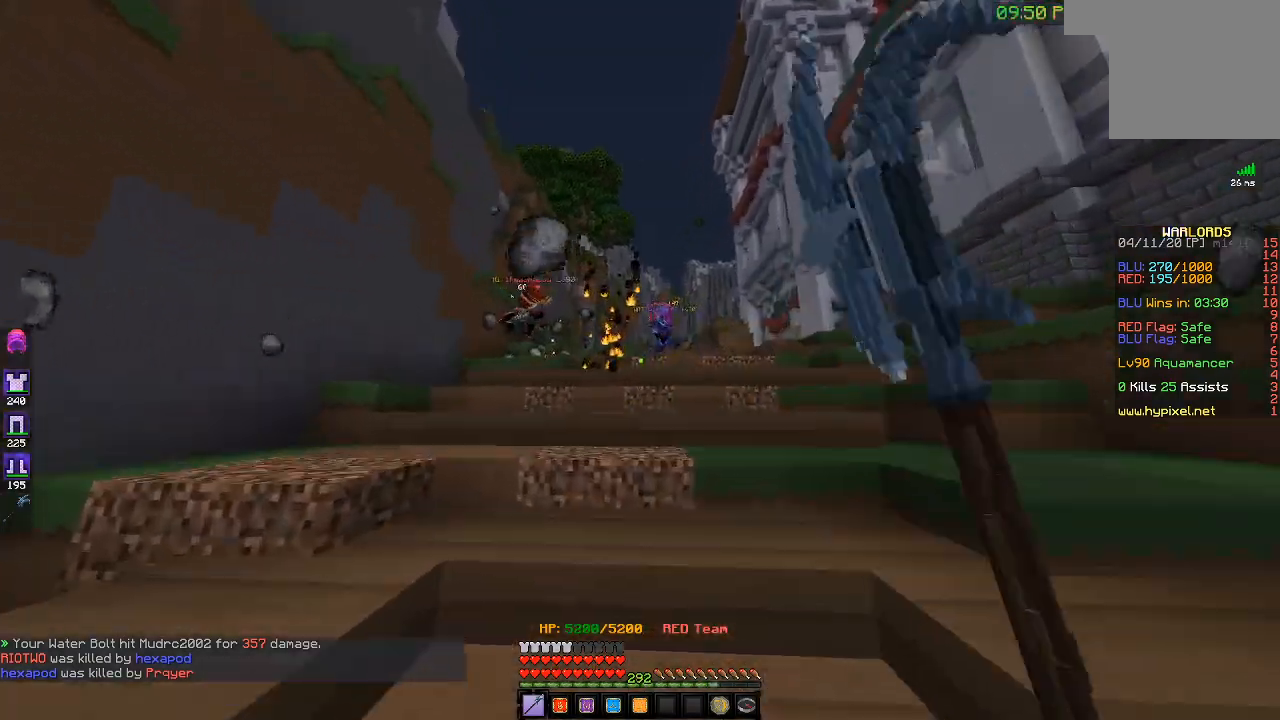
{"keys": ["d", "w"], "events": [[133, "a", "down"], [433, "a", "up"], [433, "d", "down"]]}
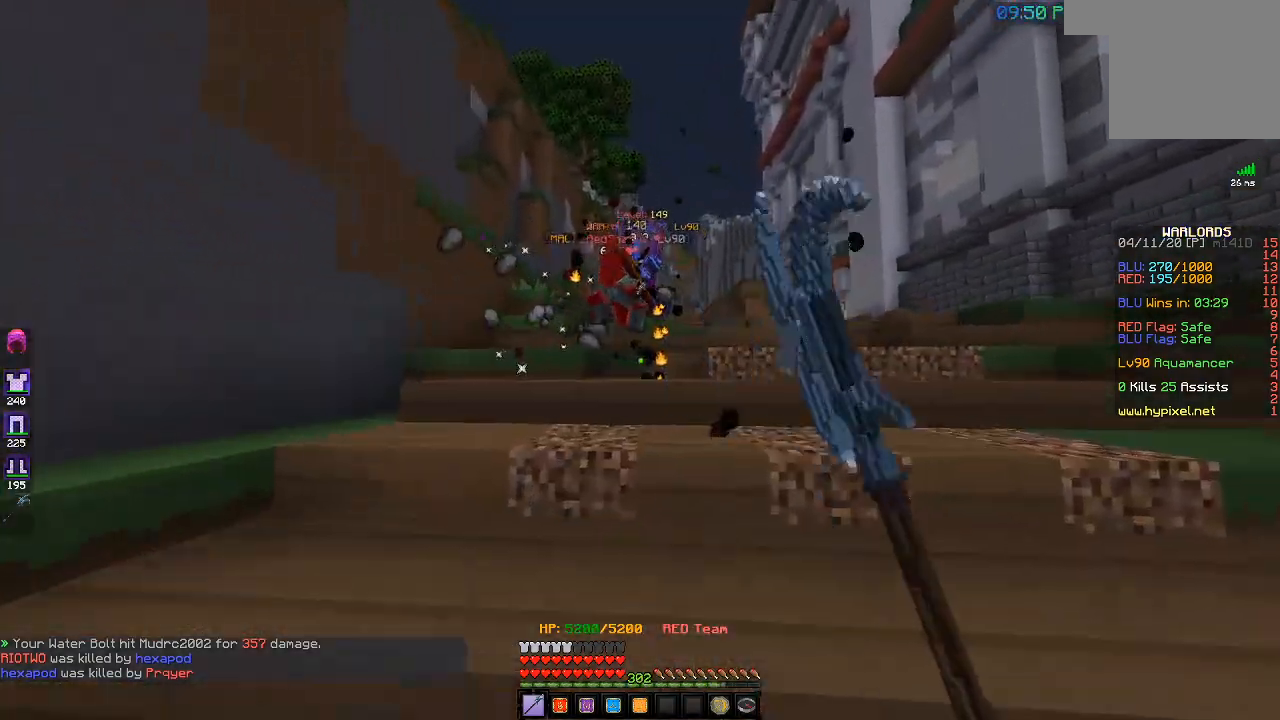
{"keys": ["d", "w"], "events": [[317, "d", "up"], [433, "d", "down"]]}
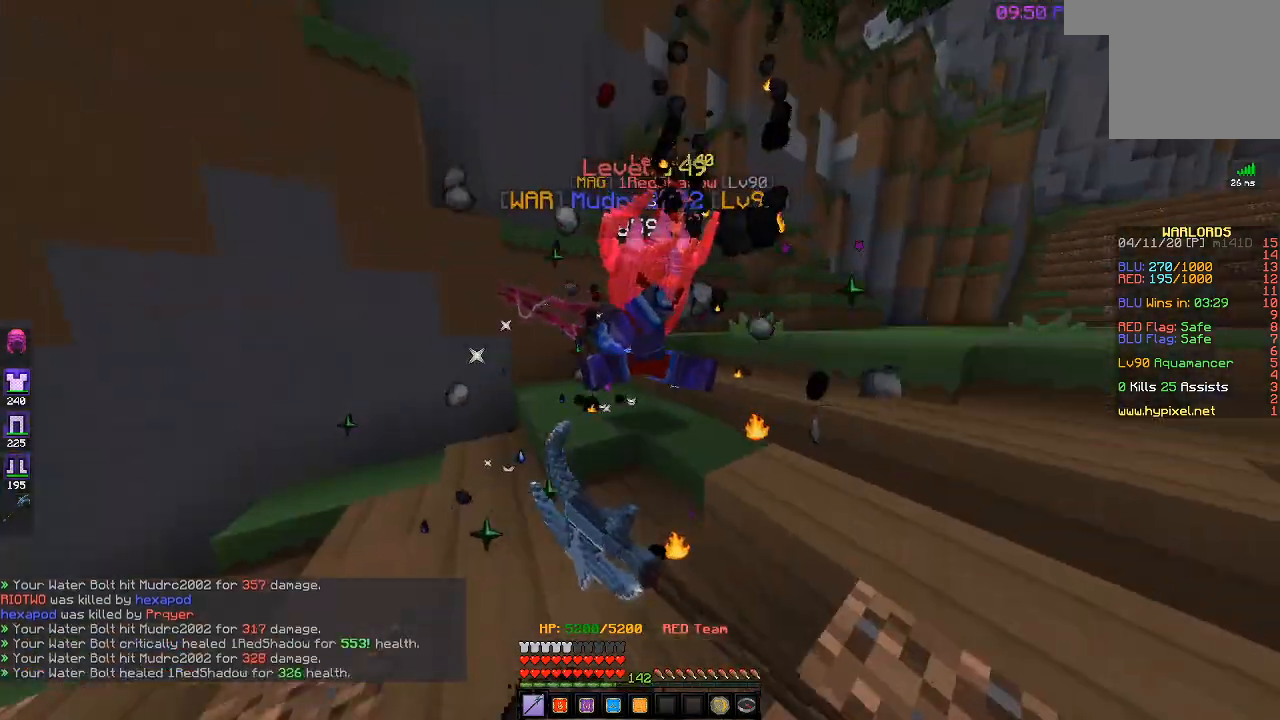
{"keys": ["d"], "events": [[83, "w", "up"], [167, "a", "down"], [233, "w", "down"], [417, "a", "up"], [433, "w", "up"]]}
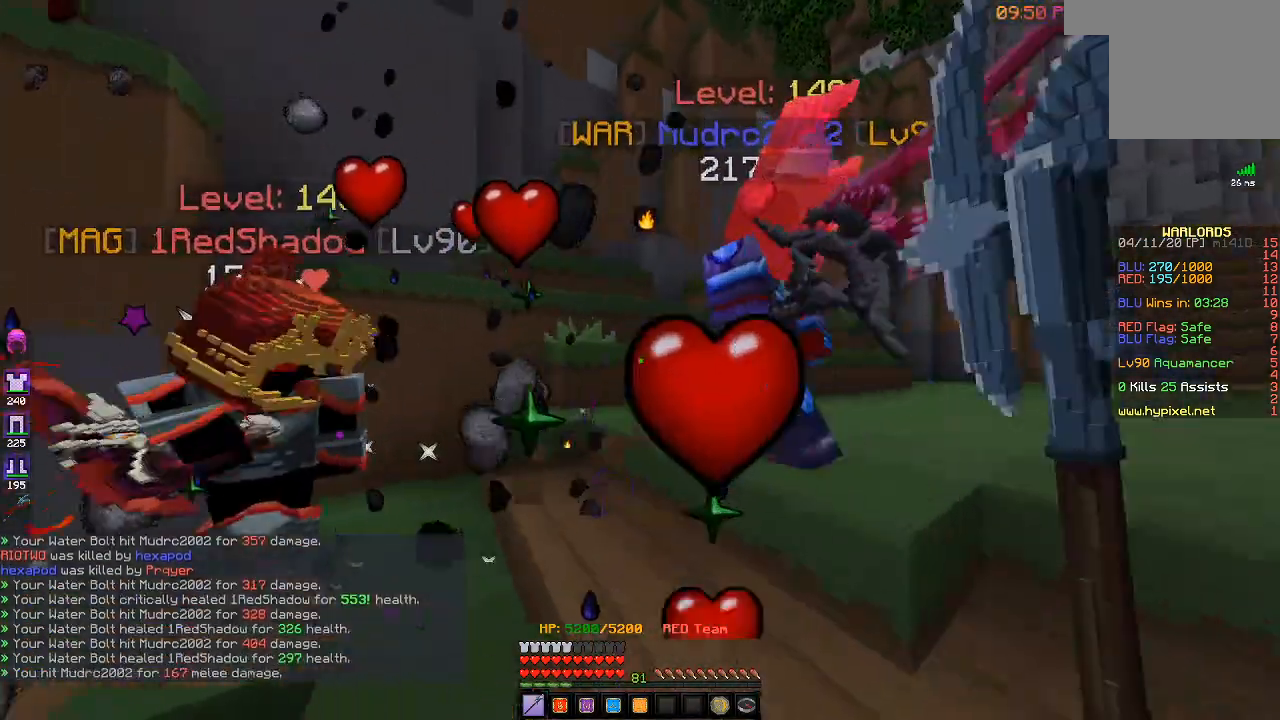
{"keys": ["d", "w"], "events": [[317, "w", "down"]]}
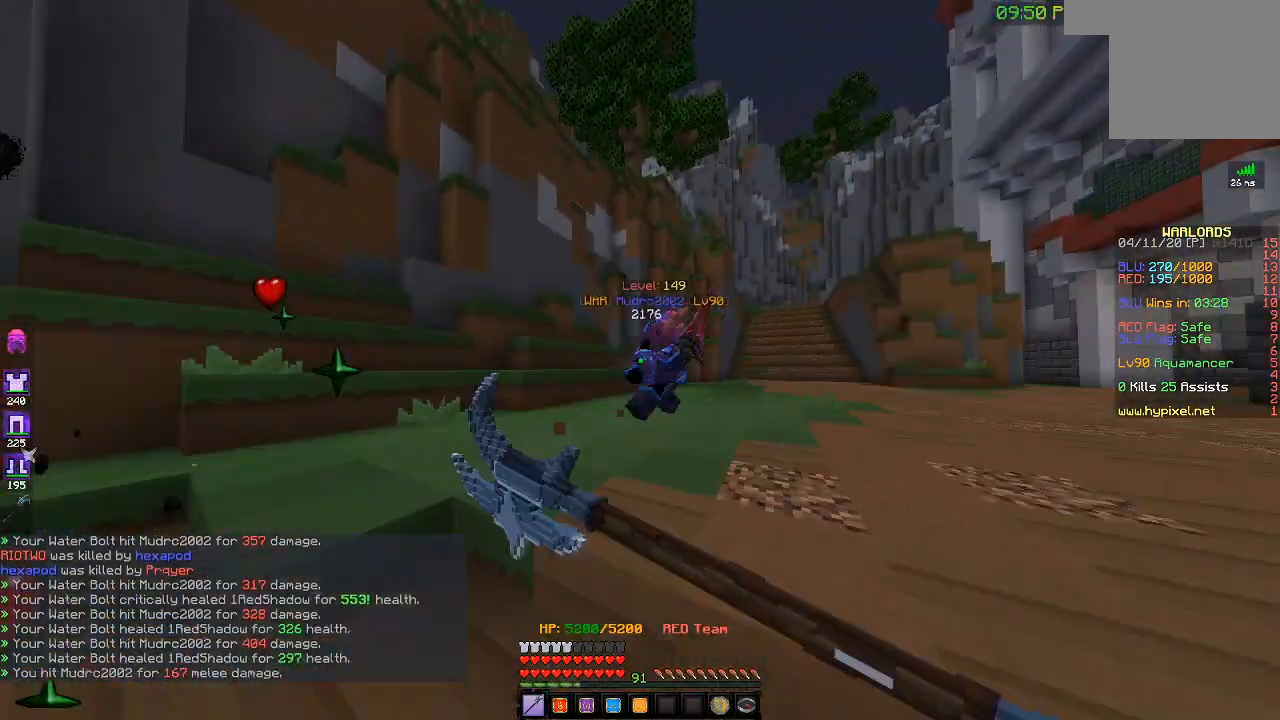
{"keys": ["d", "w"], "events": []}
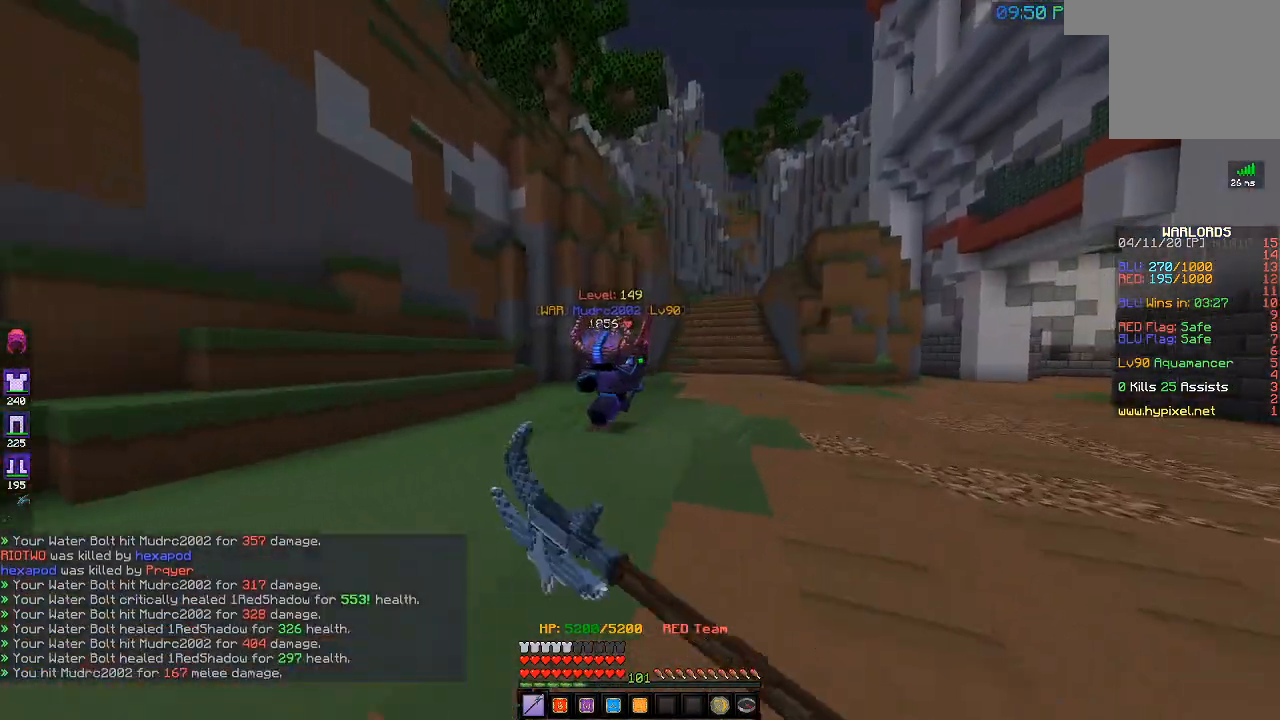
{"keys": ["d", "w"], "events": []}
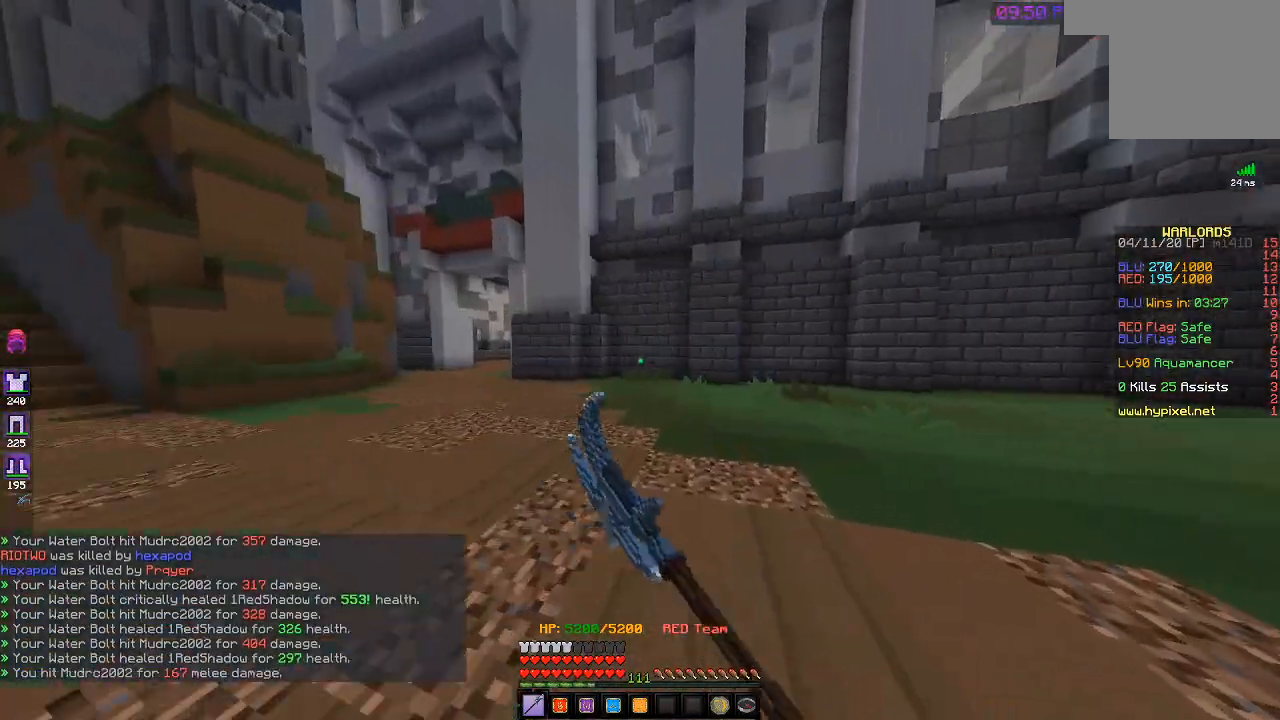
{"keys": ["w"], "events": [[17, "d", "up"]]}
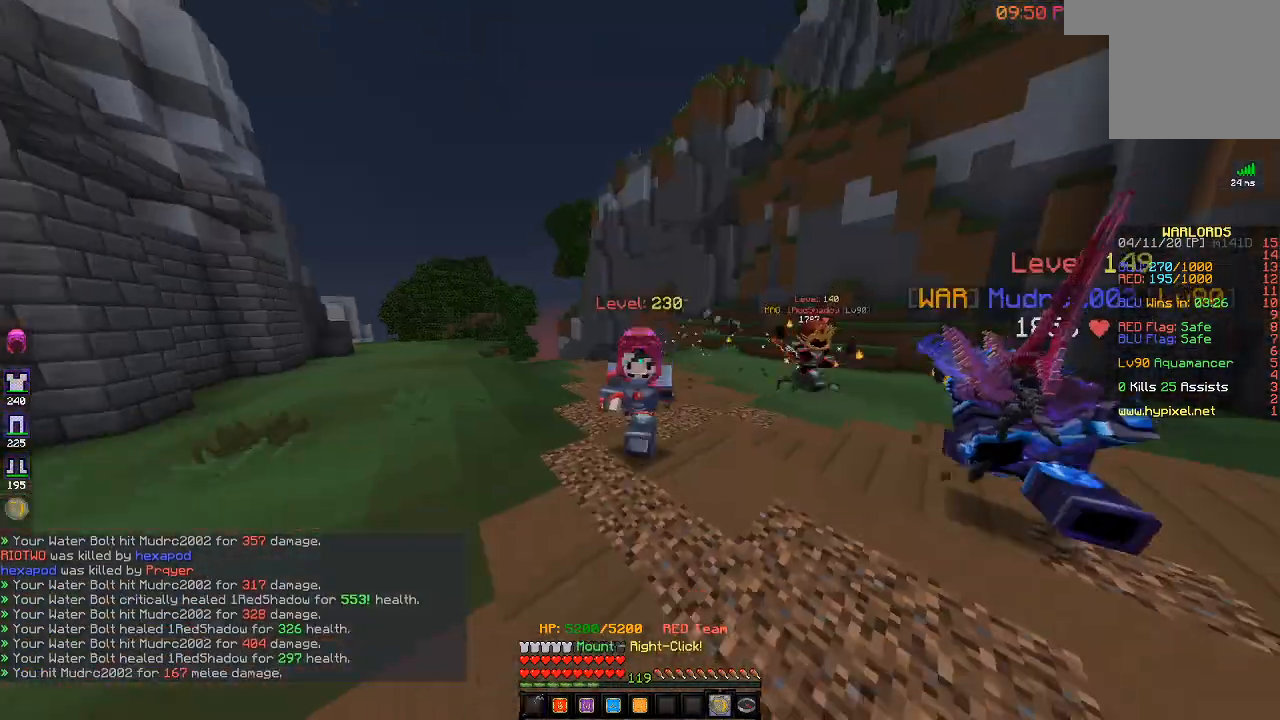
{"keys": ["w"], "events": []}
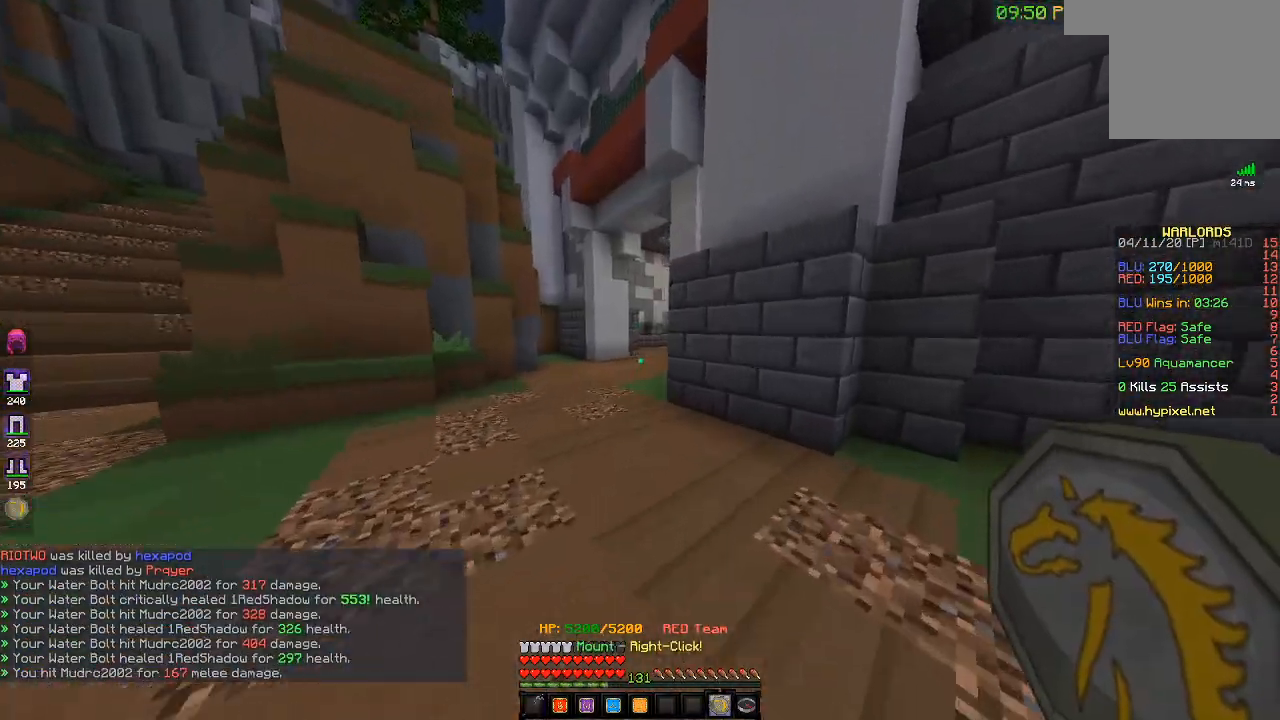
{"keys": ["a", "w"], "events": [[200, "a", "down"]]}
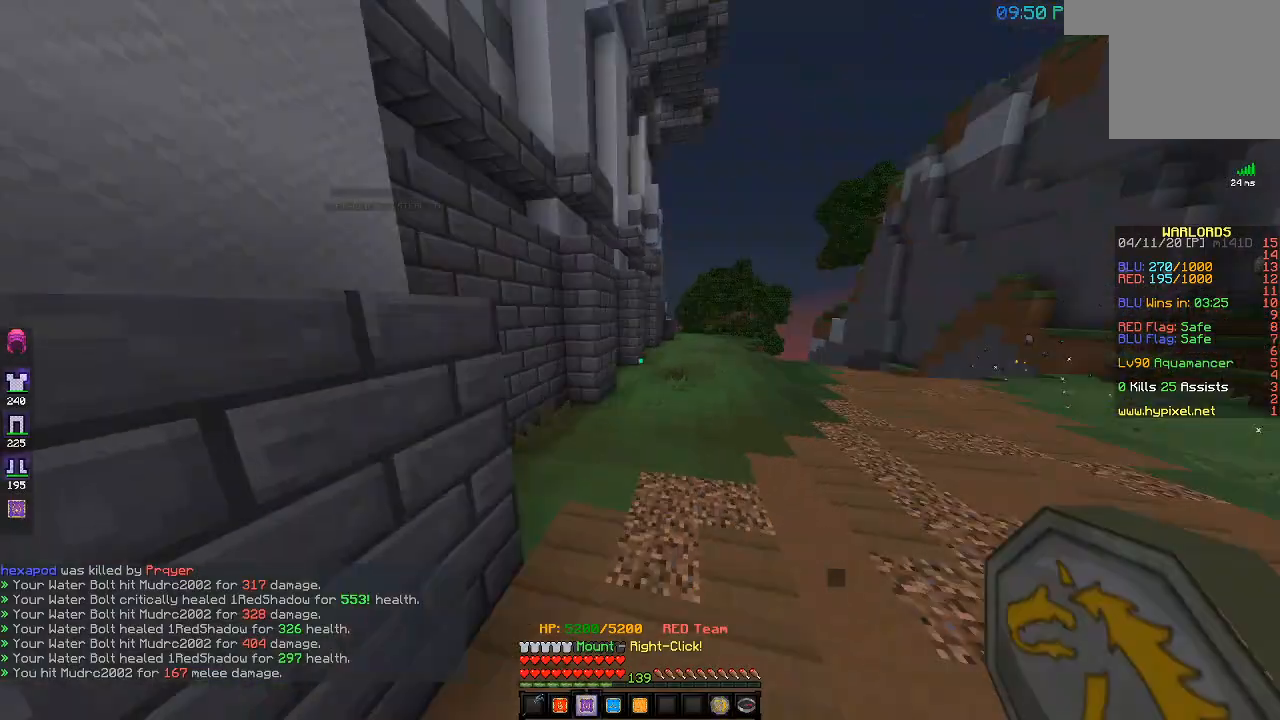
{"keys": ["w"], "events": [[267, "a", "up"]]}
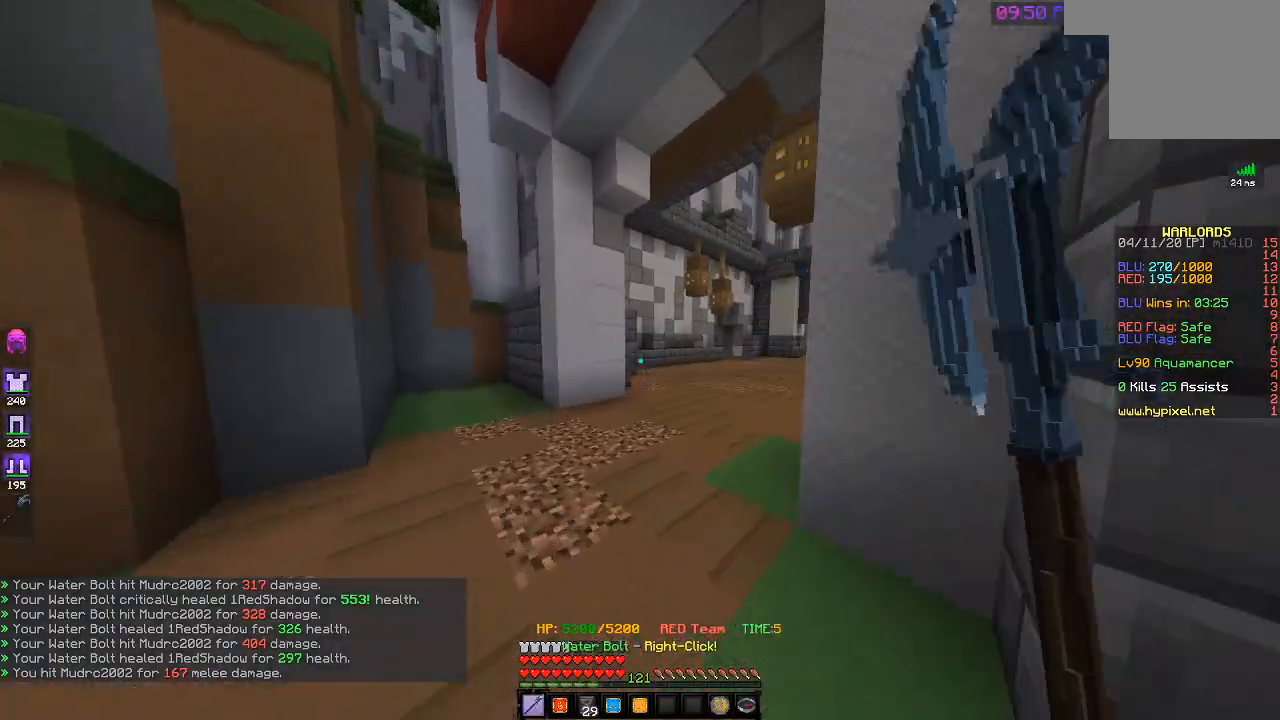
{"keys": ["w"], "events": []}
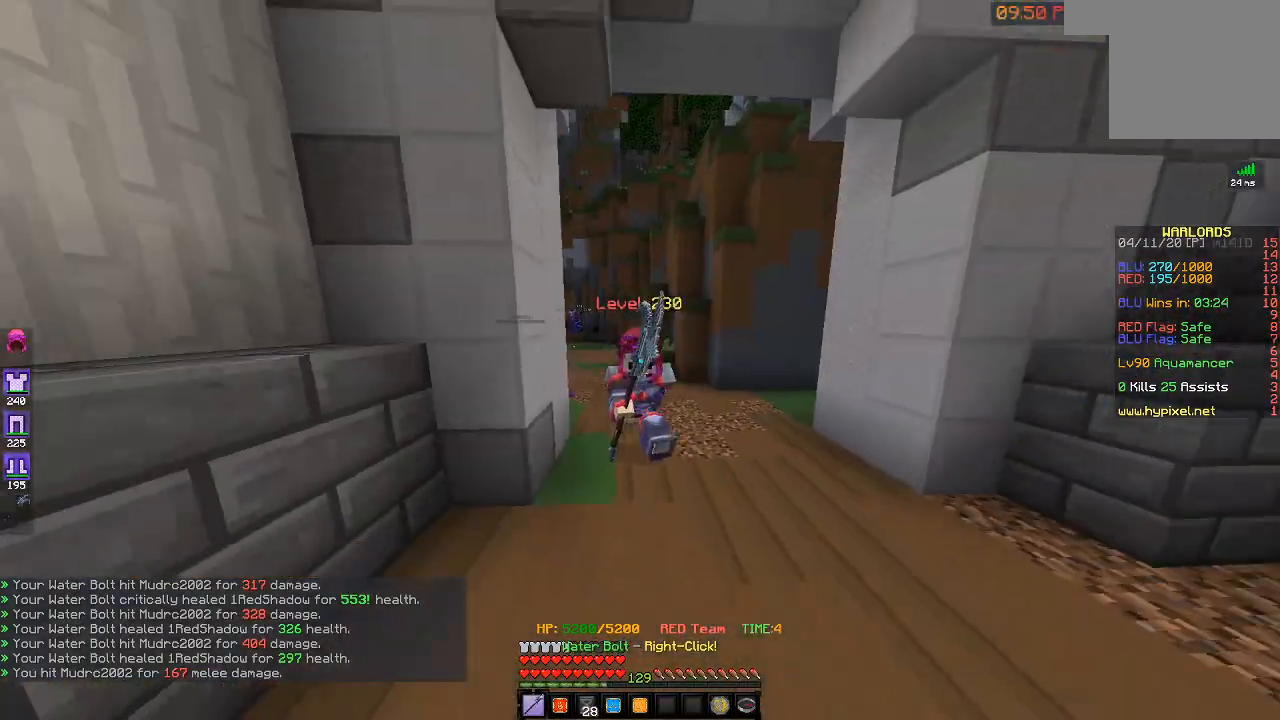
{"keys": ["w"], "events": []}
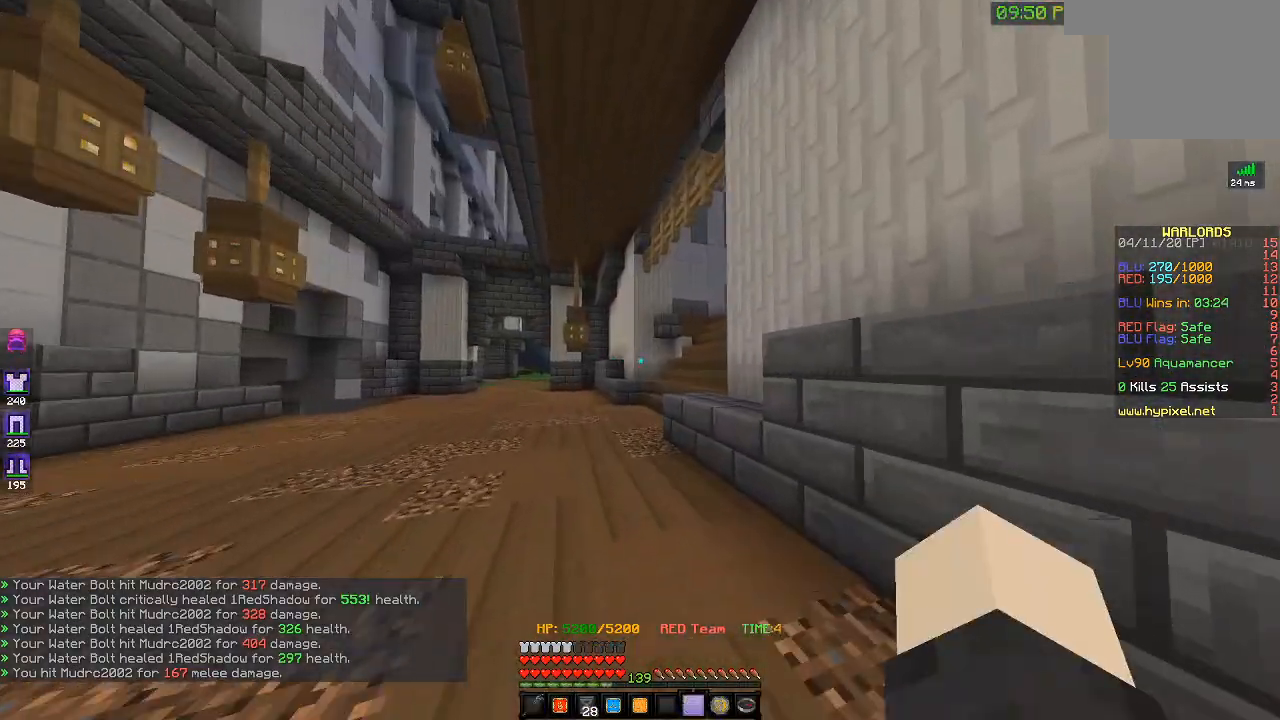
{"keys": ["w"], "events": []}
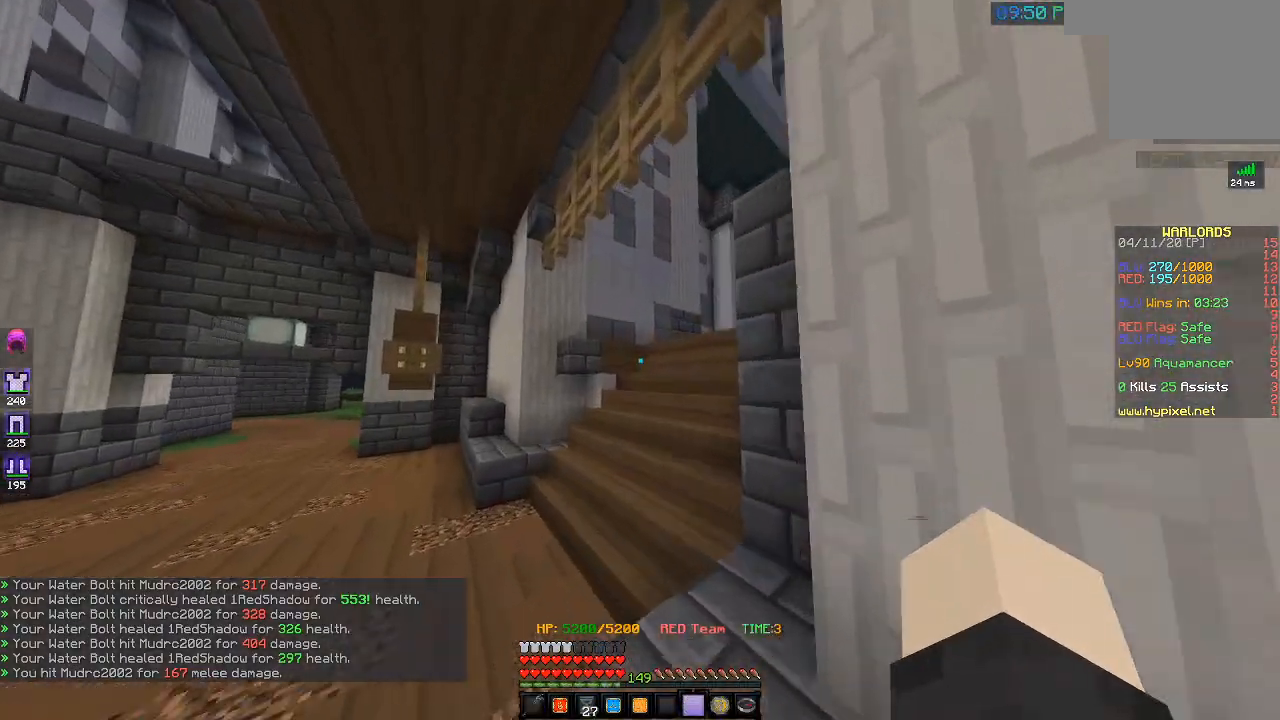
{"keys": ["w"], "events": []}
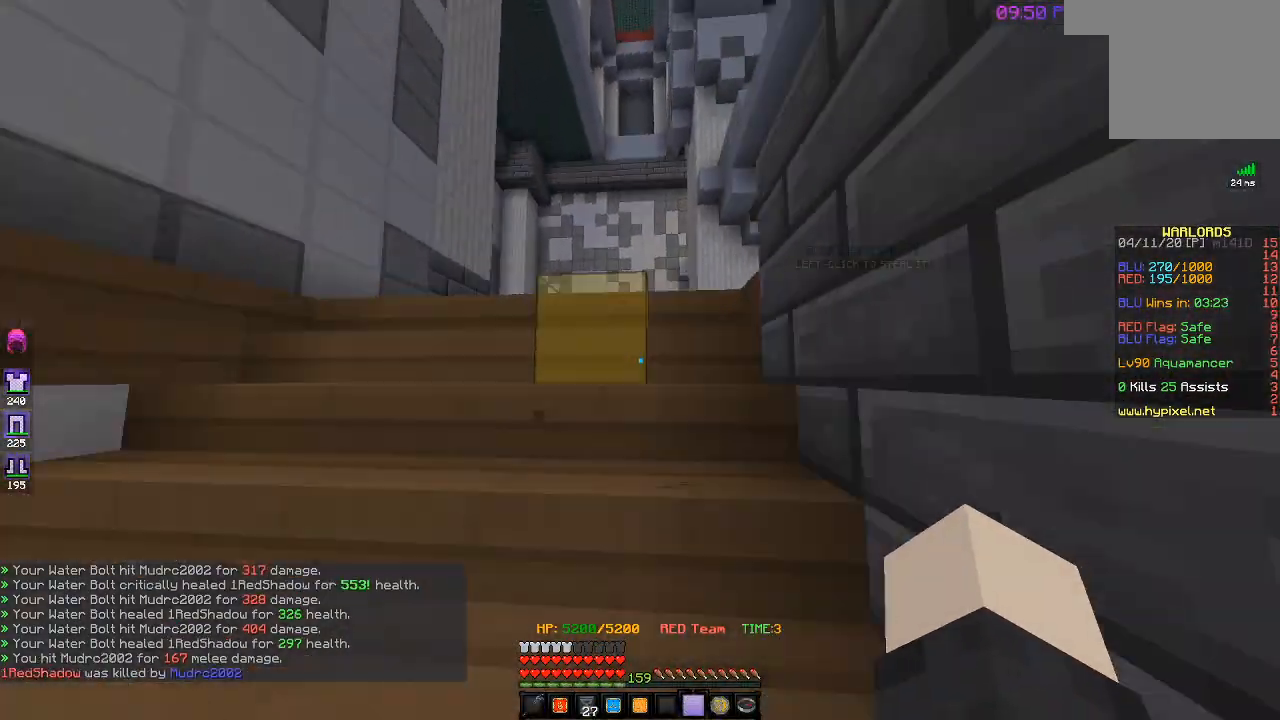
{"keys": ["w"], "events": []}
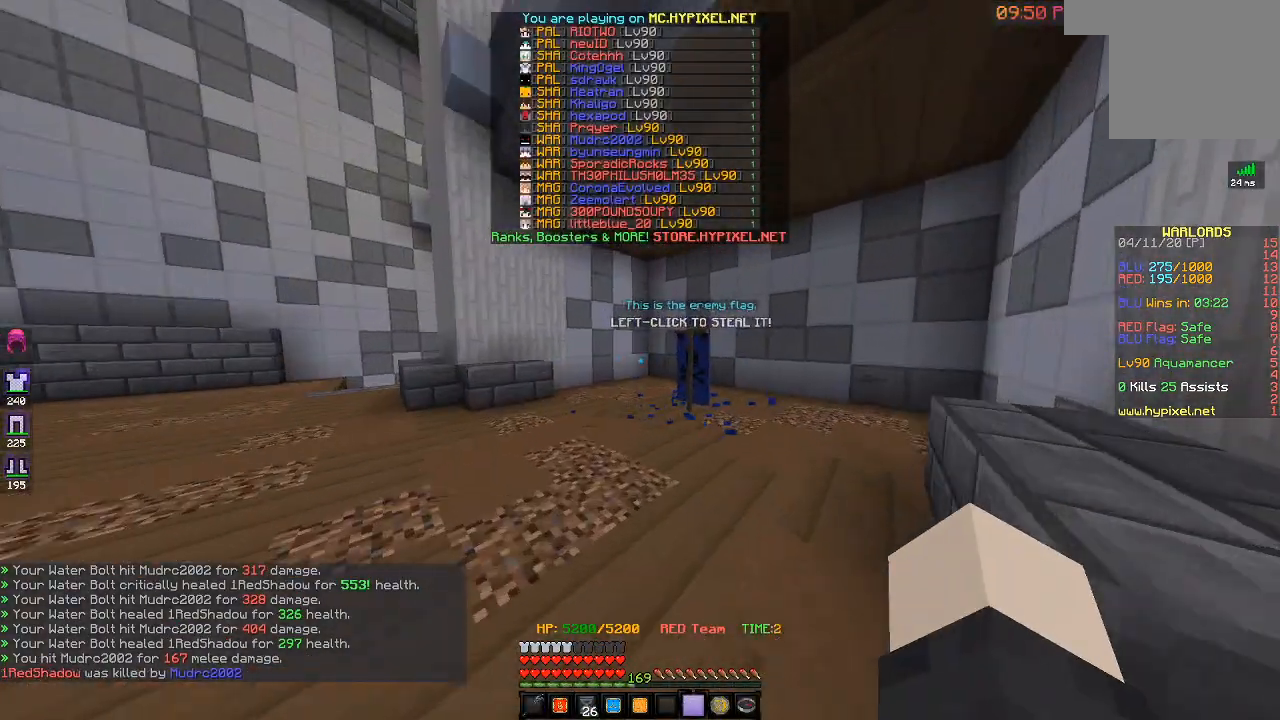
{"keys": ["w"], "events": []}